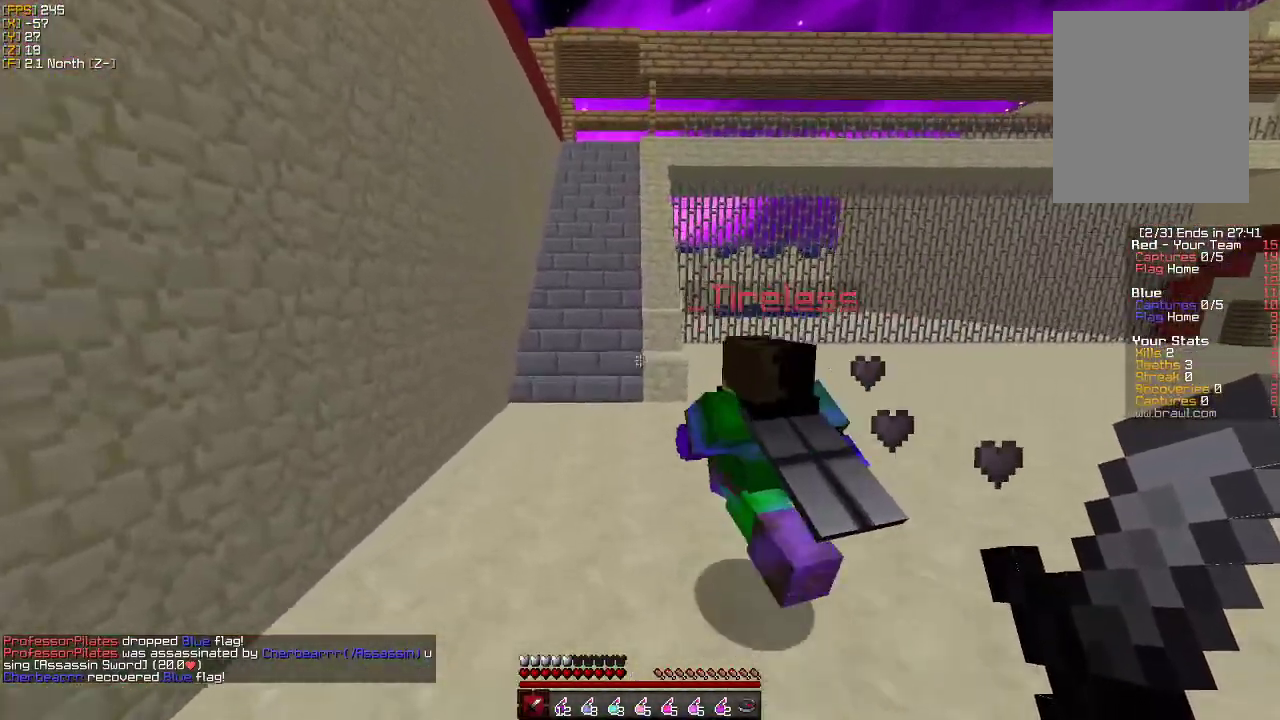
Gameplay with keyboard and mouse; each line is a JSON object with the keys and mouse buttons held at the frame after it. "events" lists presses ("down") and releases ("up") of "a", "d", "s", "w", "mouse_left" and "mouse_right" between this image and that frame as [ms after this image, input, new state], when the widget could be followed in between. "mouse_left", "mouse_right" = the "left", "right" buttons of the "mouse" list. No other keys are recorded. Fast repeated clicks can show as one long hold. Mouse movement is not recorded.
{"keys": ["a", "w"], "mouse": [], "events": [[350, "a", "down"]]}
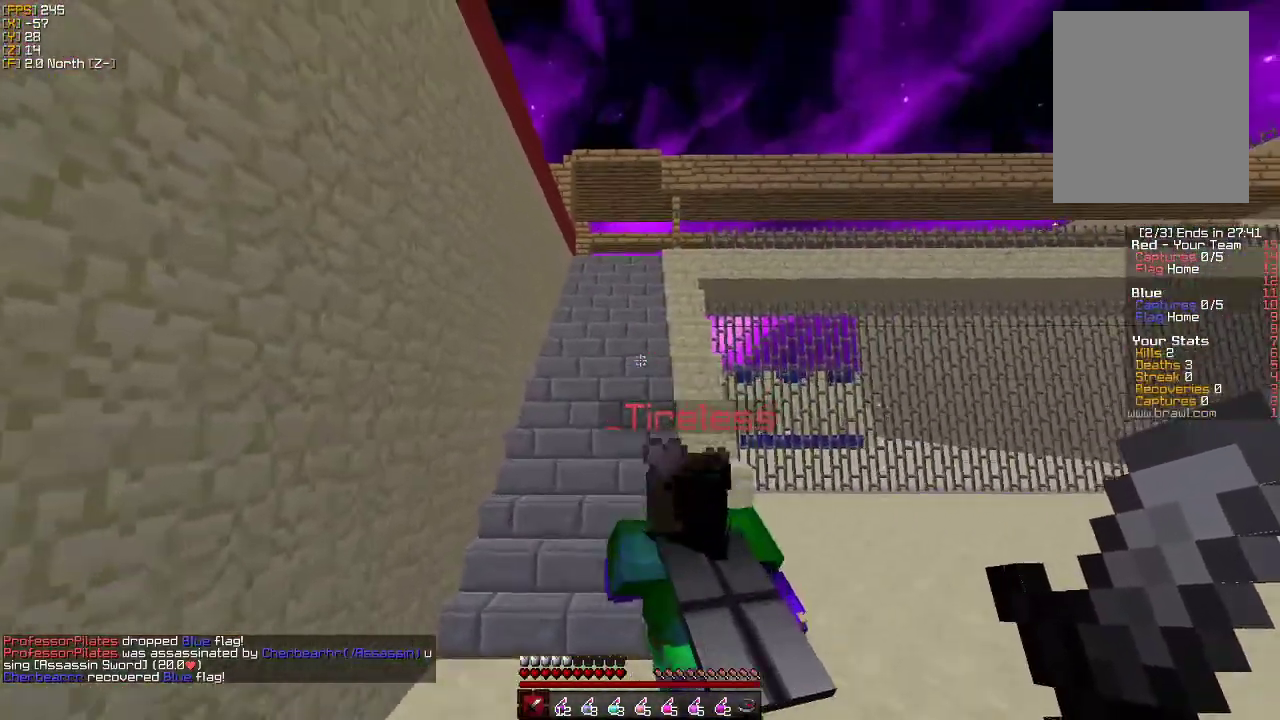
{"keys": ["w"], "mouse": [], "events": [[50, "a", "up"]]}
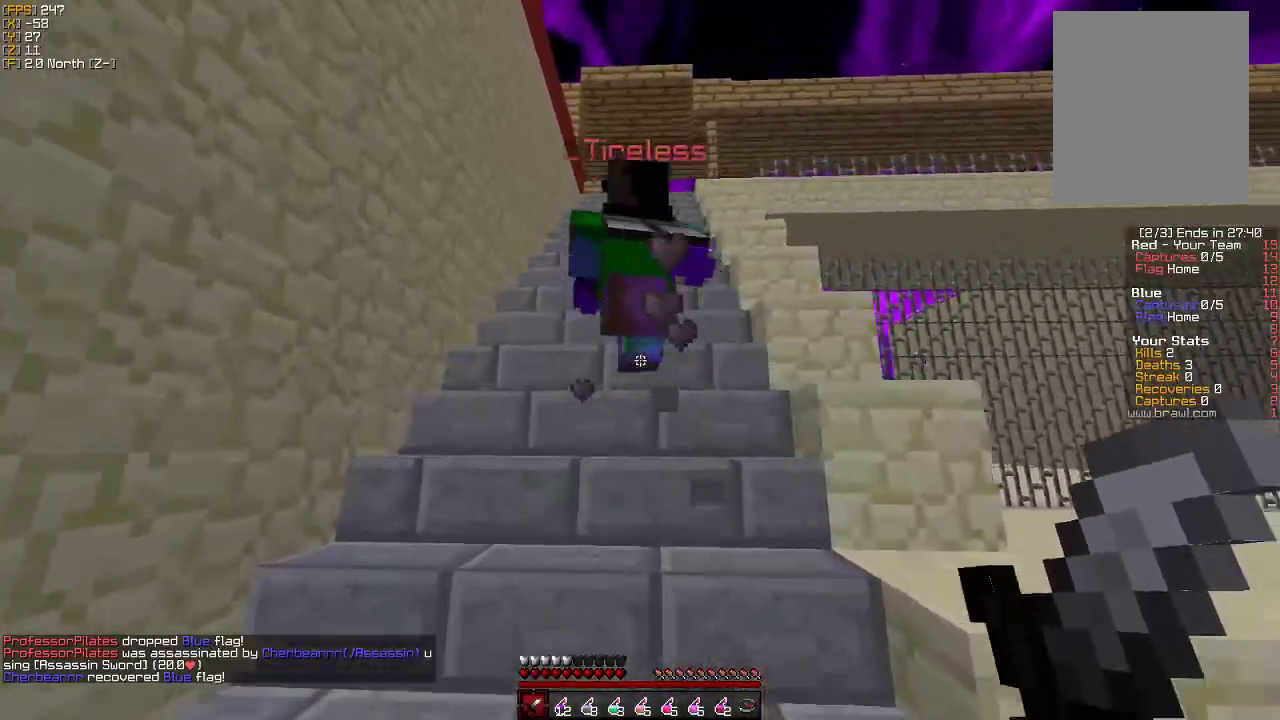
{"keys": ["w"], "mouse": [], "events": []}
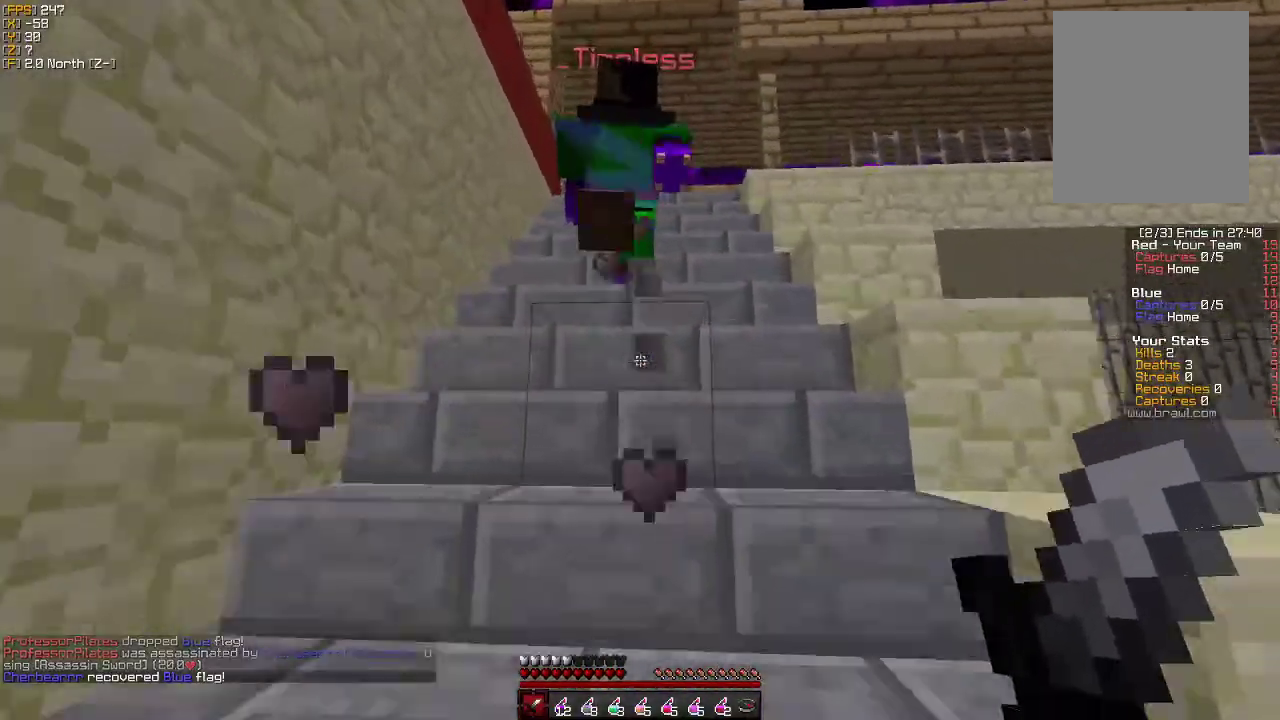
{"keys": ["w"], "mouse": [], "events": []}
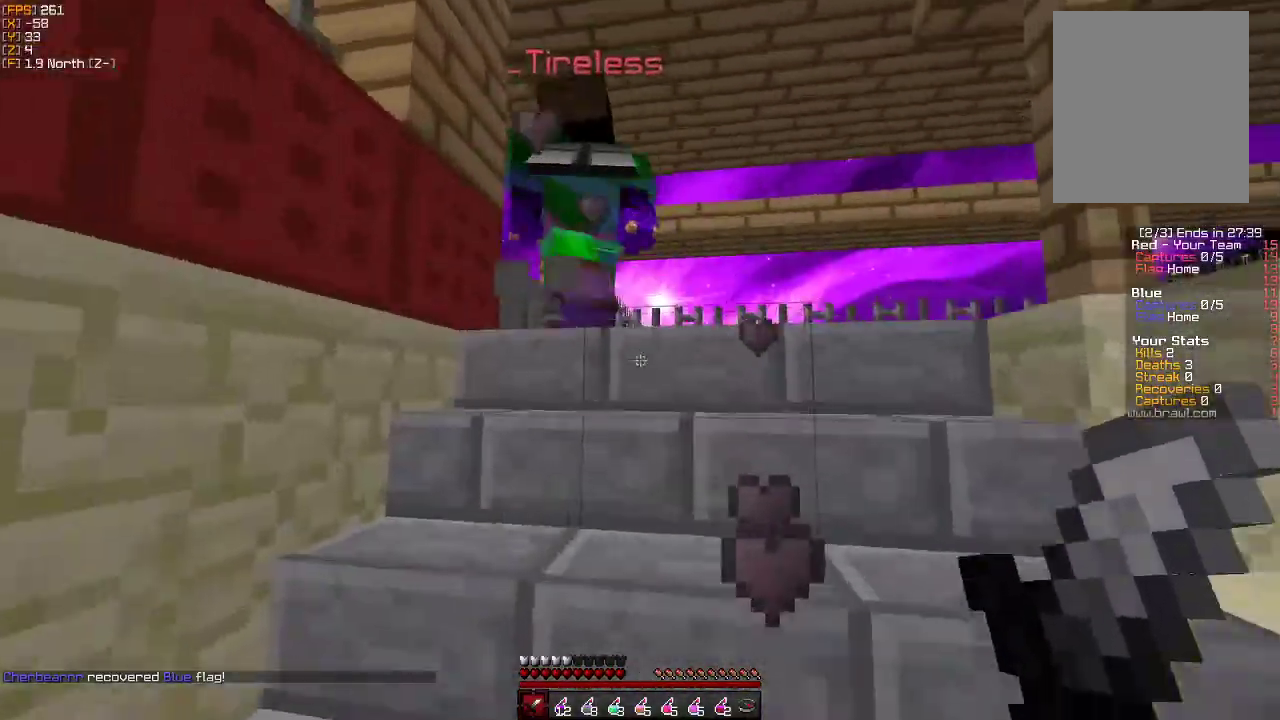
{"keys": ["a", "w"], "mouse": [], "events": [[500, "a", "down"]]}
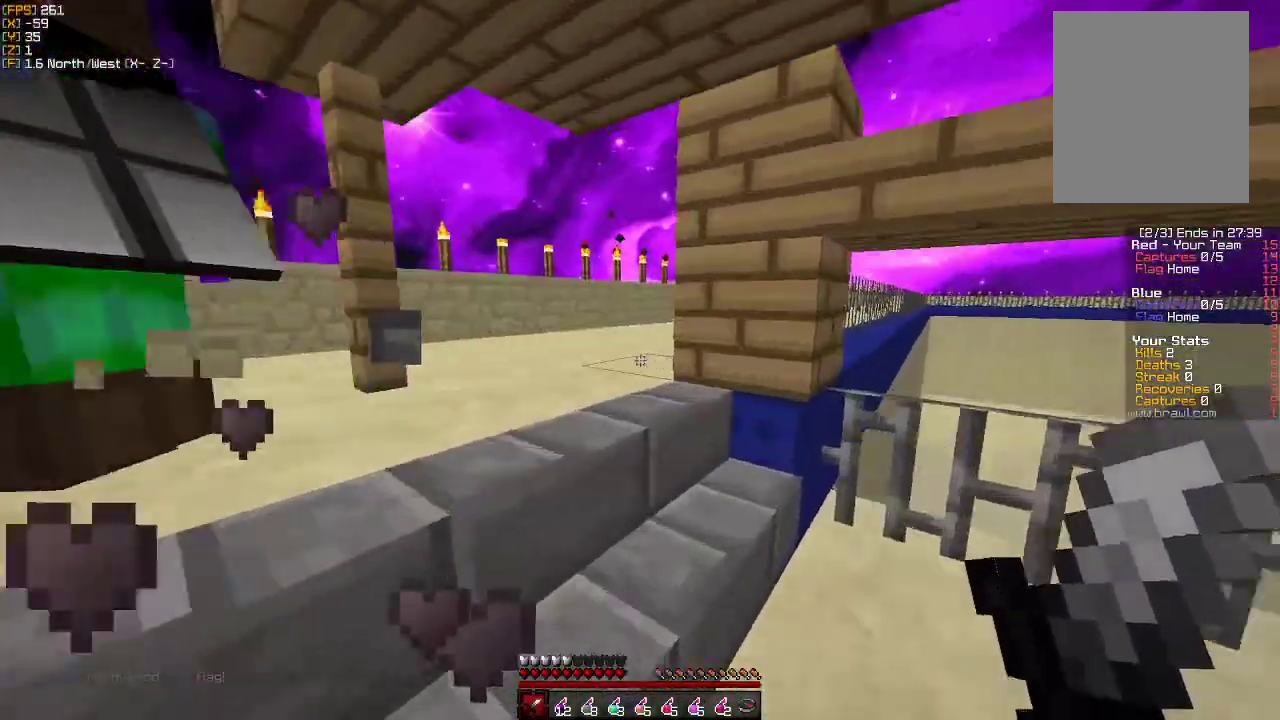
{"keys": ["w"], "mouse": [], "events": [[333, "a", "up"]]}
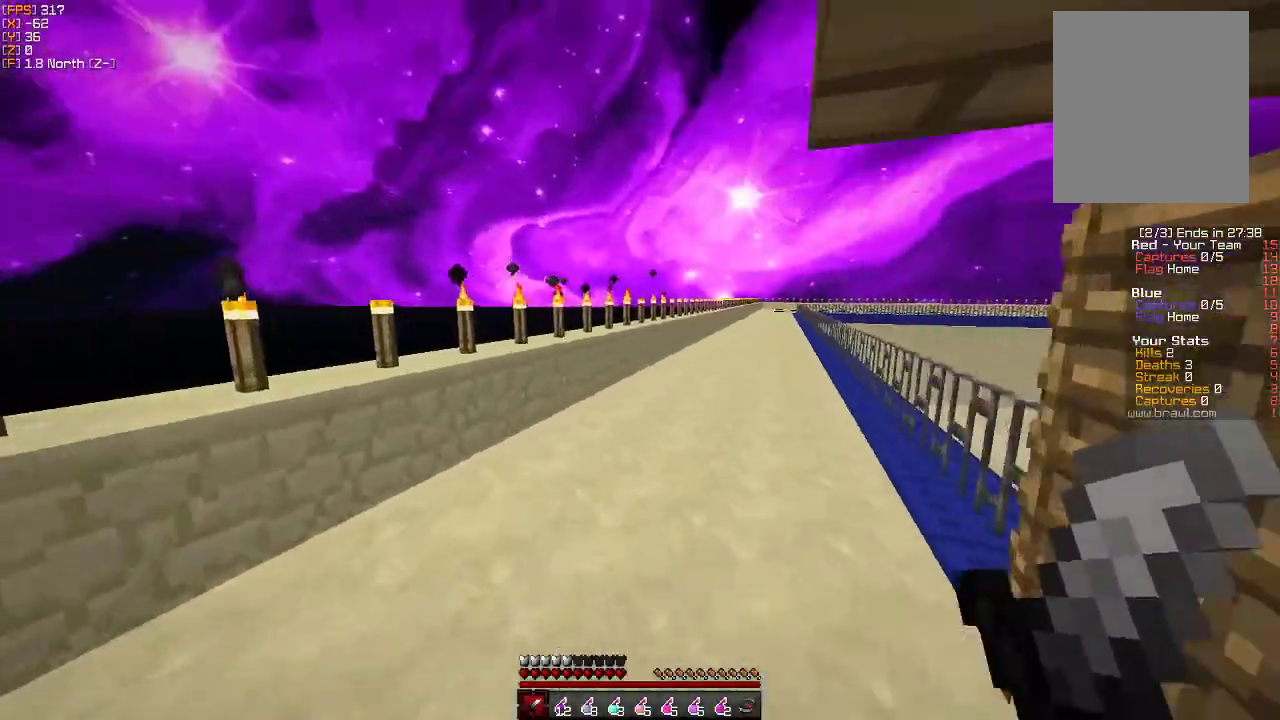
{"keys": ["d", "s"], "mouse": [], "events": [[50, "d", "down"], [300, "w", "up"], [416, "s", "down"]]}
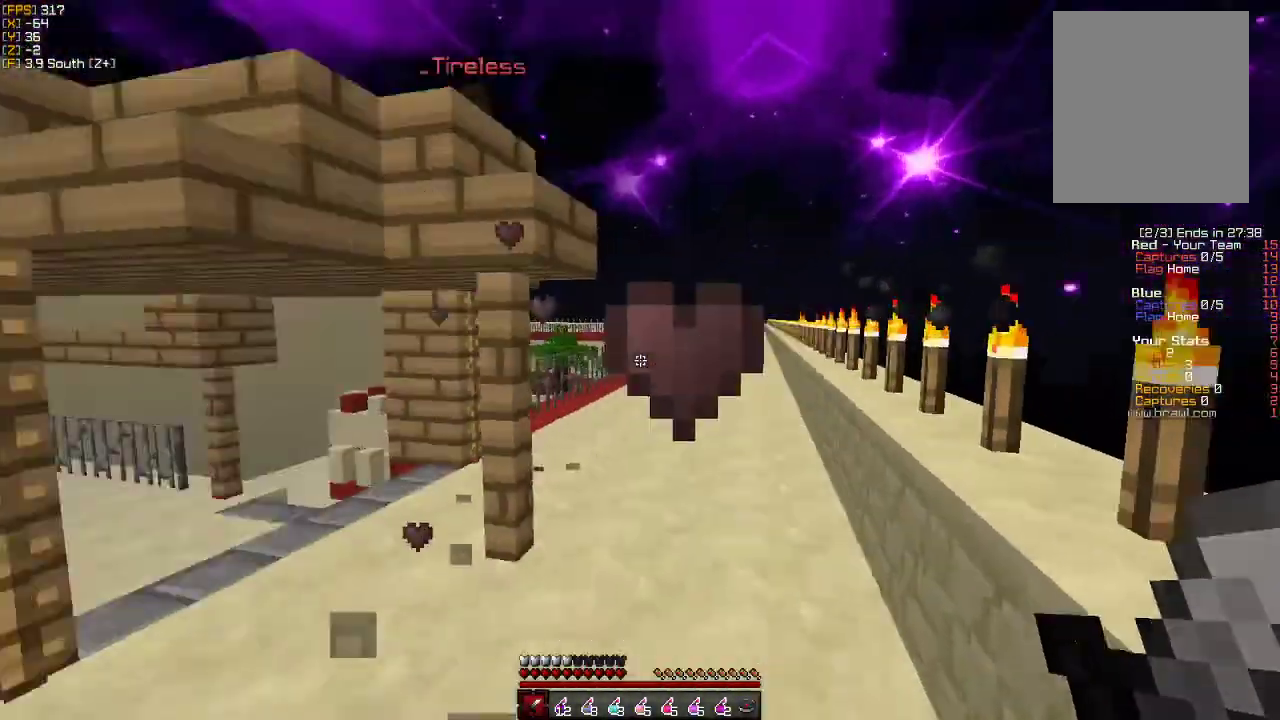
{"keys": ["a", "w"], "mouse": [], "events": [[33, "a", "down"], [66, "d", "up"], [300, "s", "up"], [400, "w", "down"]]}
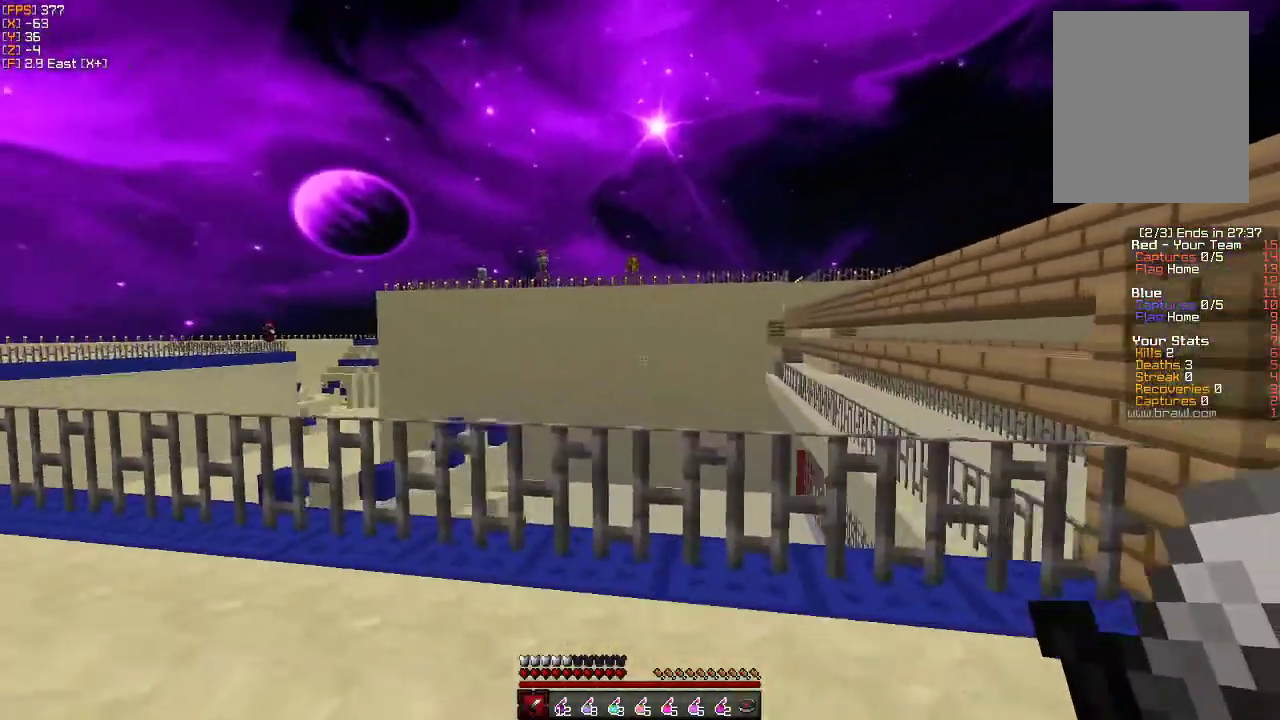
{"keys": ["a", "w"], "mouse": [], "events": []}
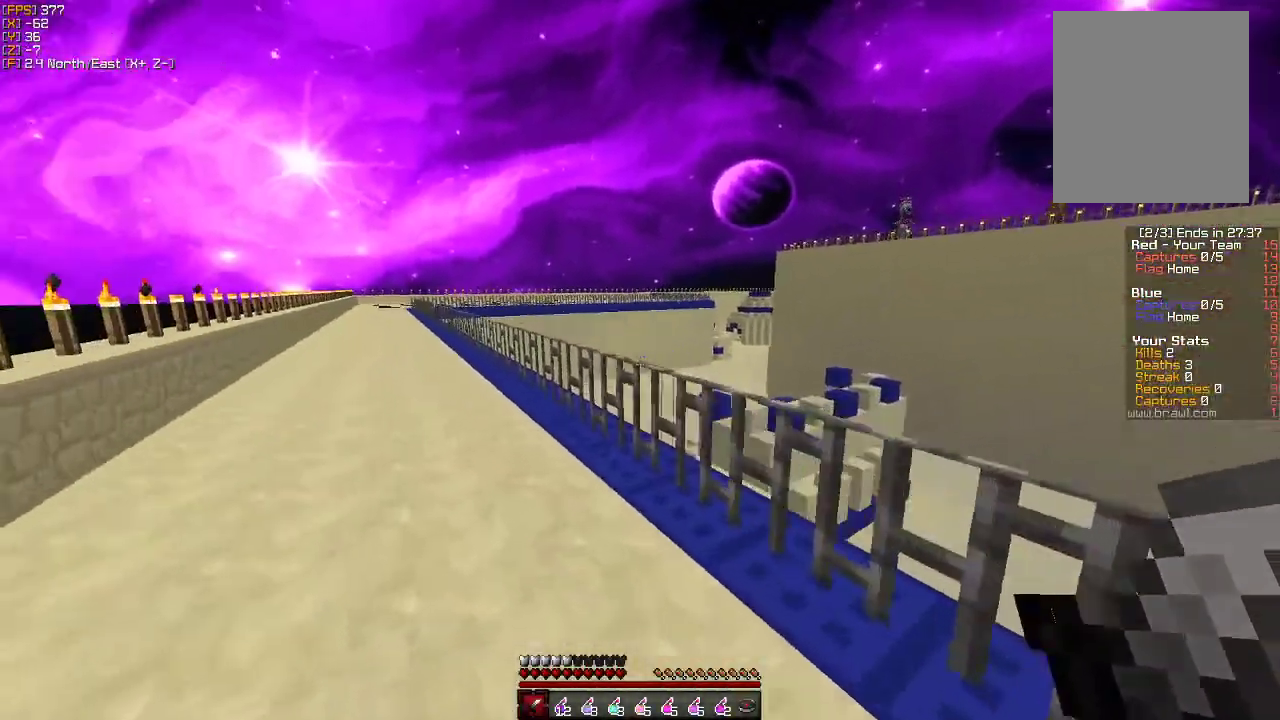
{"keys": ["a", "w"], "mouse": [], "events": []}
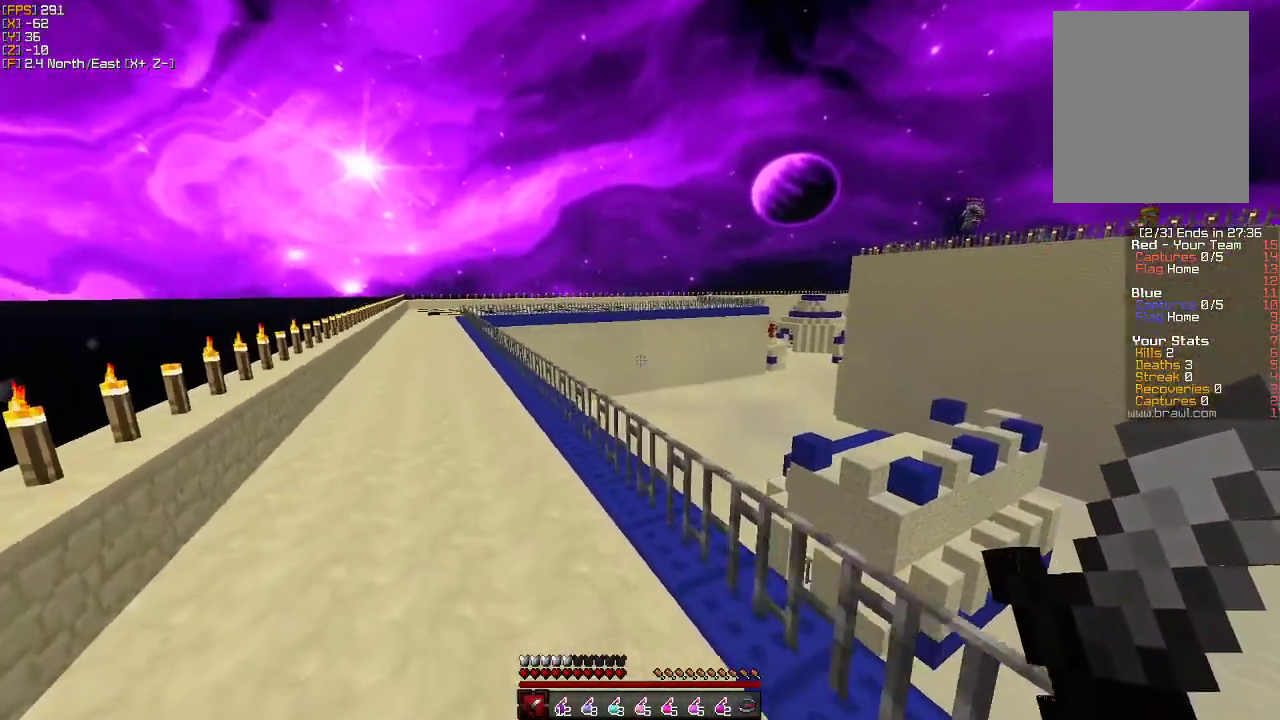
{"keys": ["w"], "mouse": [], "events": [[350, "a", "up"]]}
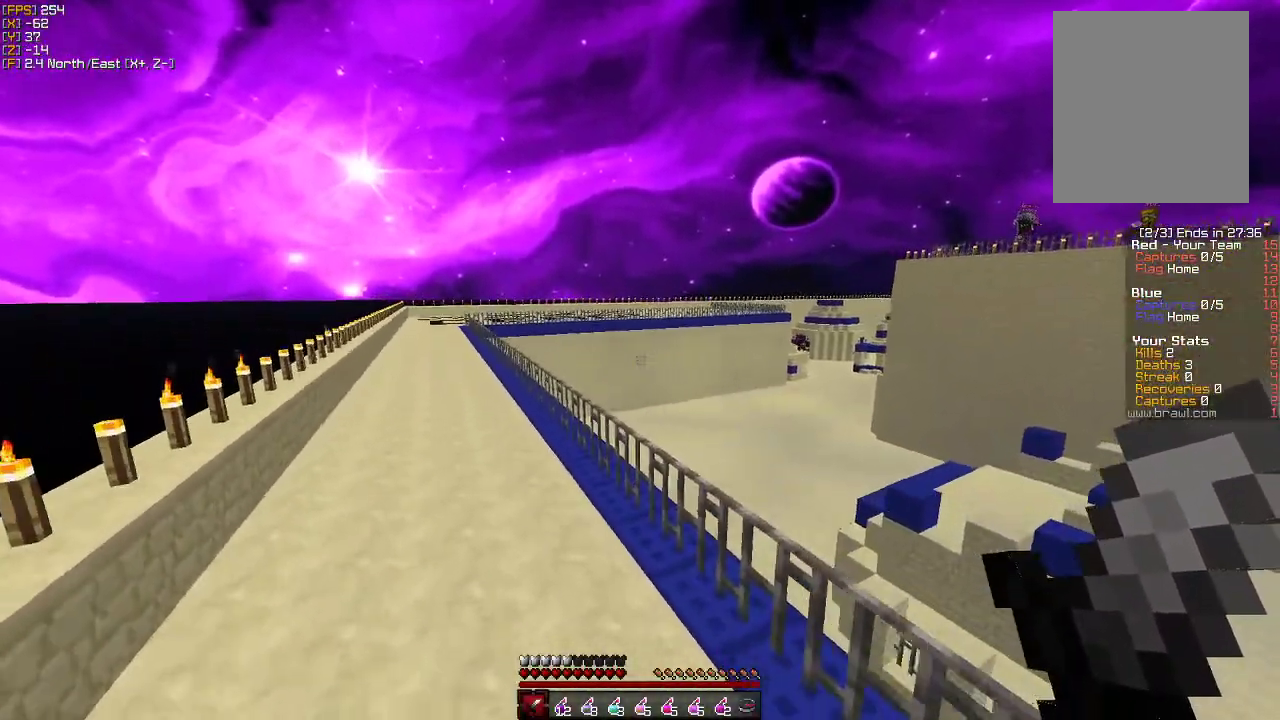
{"keys": ["a", "w"], "mouse": [], "events": [[150, "a", "down"]]}
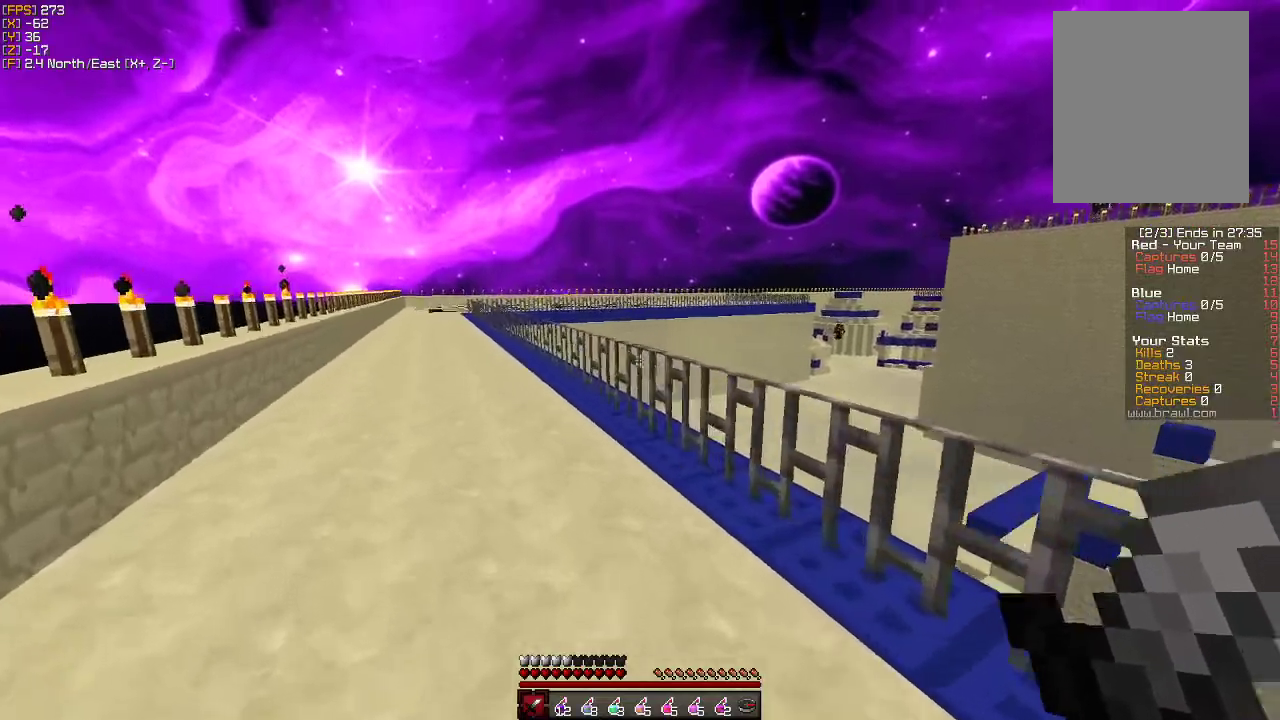
{"keys": ["w"], "mouse": [], "events": [[483, "a", "up"]]}
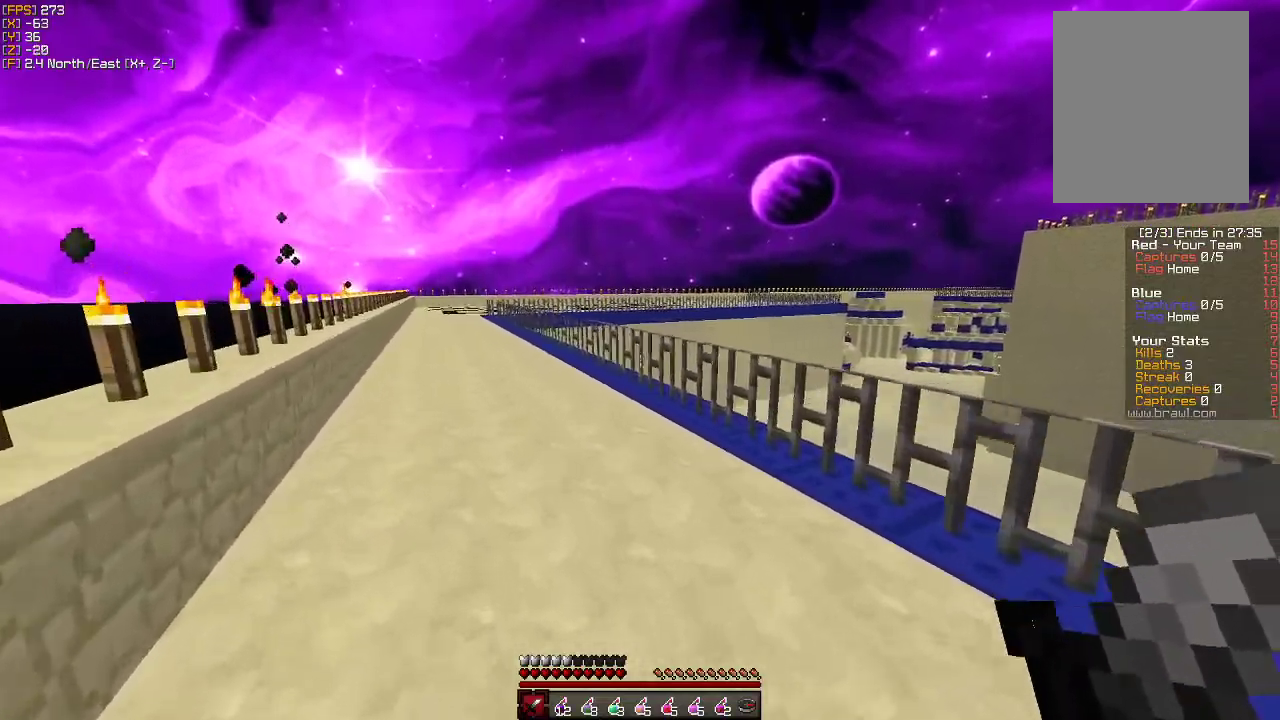
{"keys": ["a", "w"], "mouse": [], "events": [[150, "a", "down"]]}
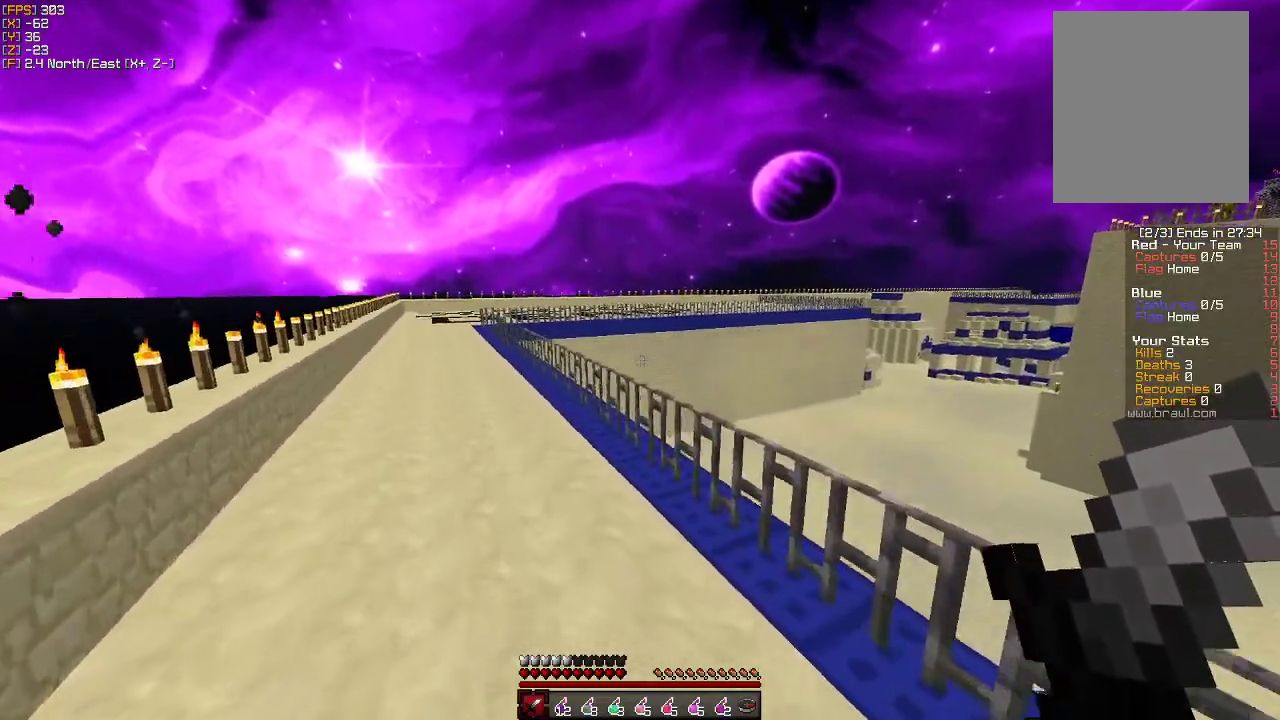
{"keys": ["a", "w"], "mouse": [], "events": []}
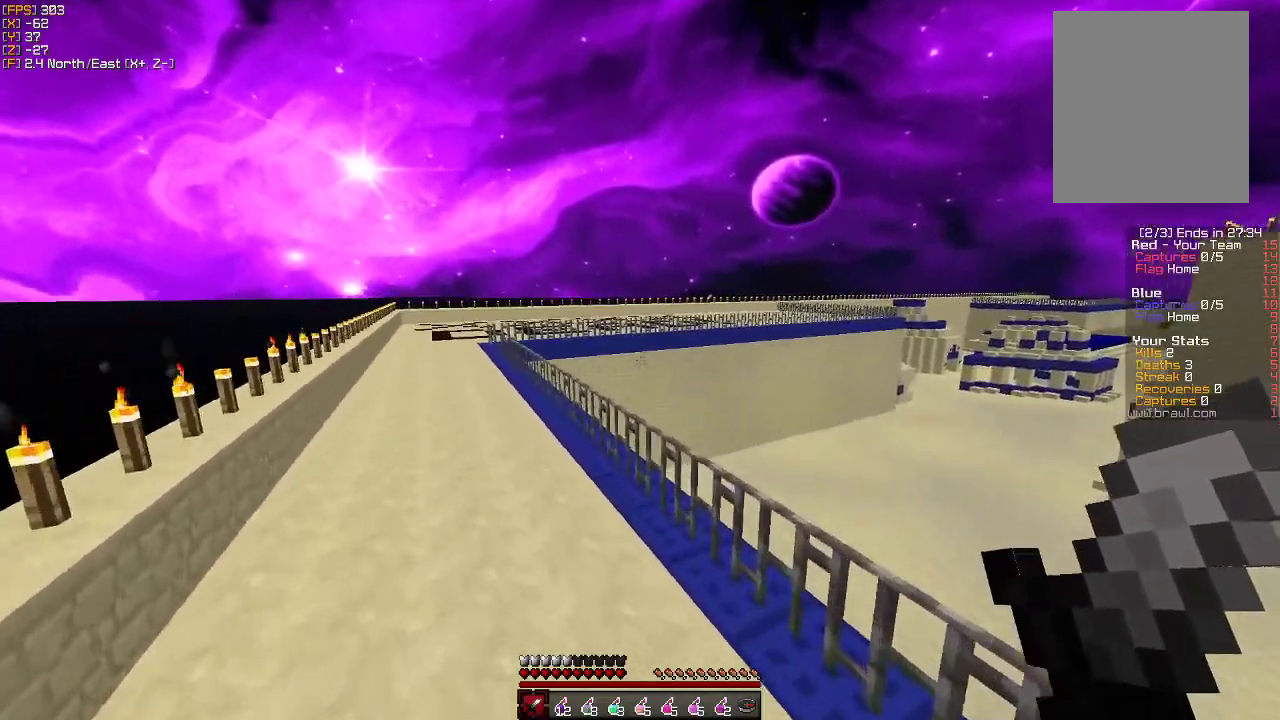
{"keys": ["a", "w"], "mouse": [], "events": []}
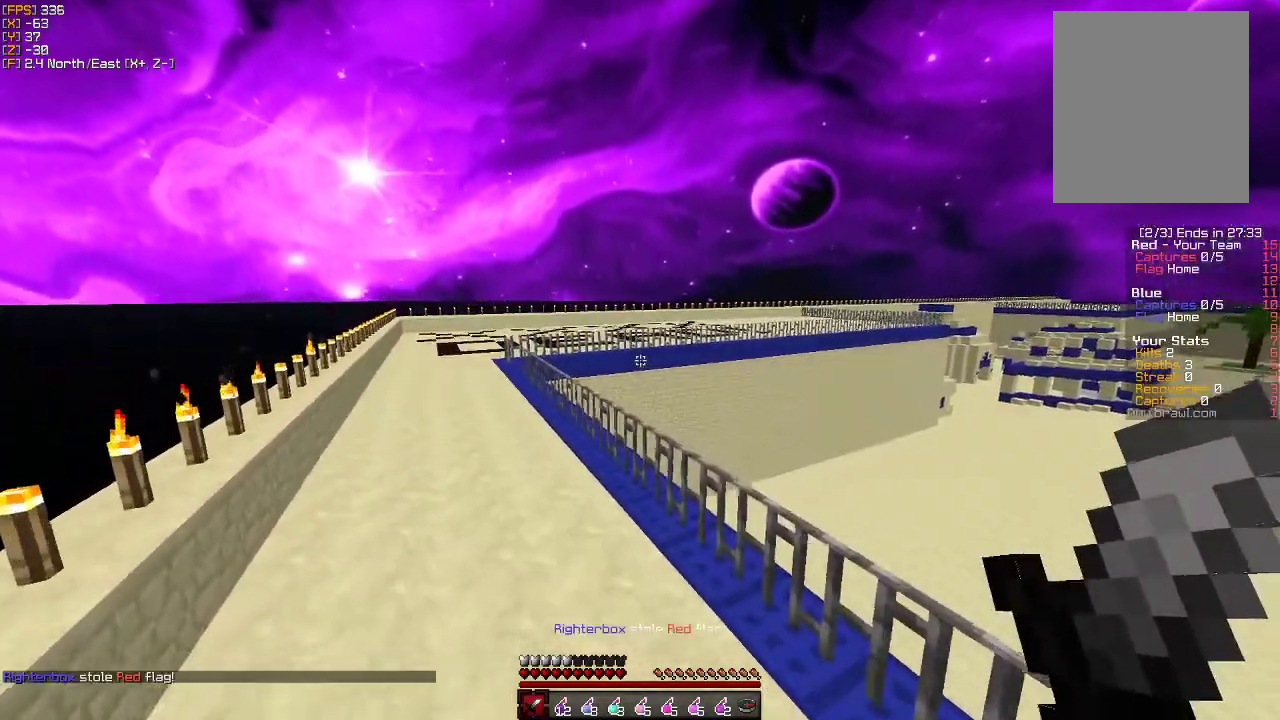
{"keys": ["a", "w"], "mouse": [], "events": []}
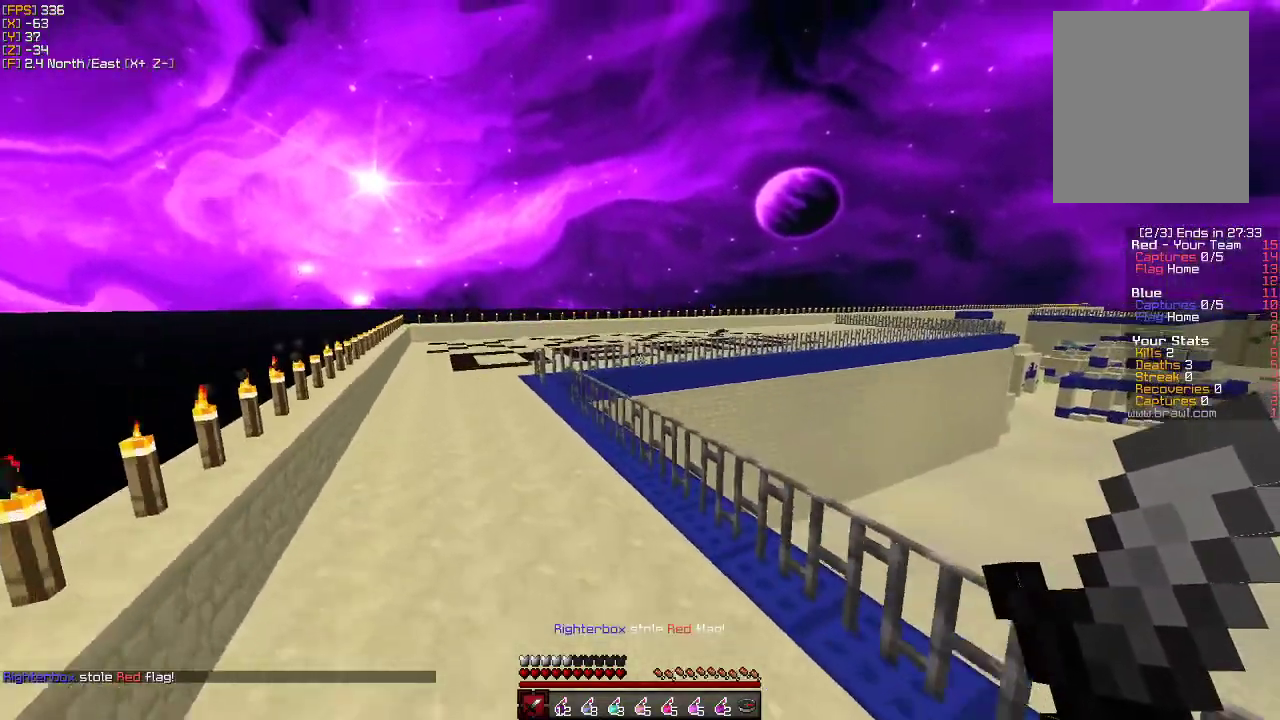
{"keys": ["a", "w"], "mouse": ["left"], "events": [[100, "a", "up"], [233, "a", "down"], [416, "mouse_left", "down"]]}
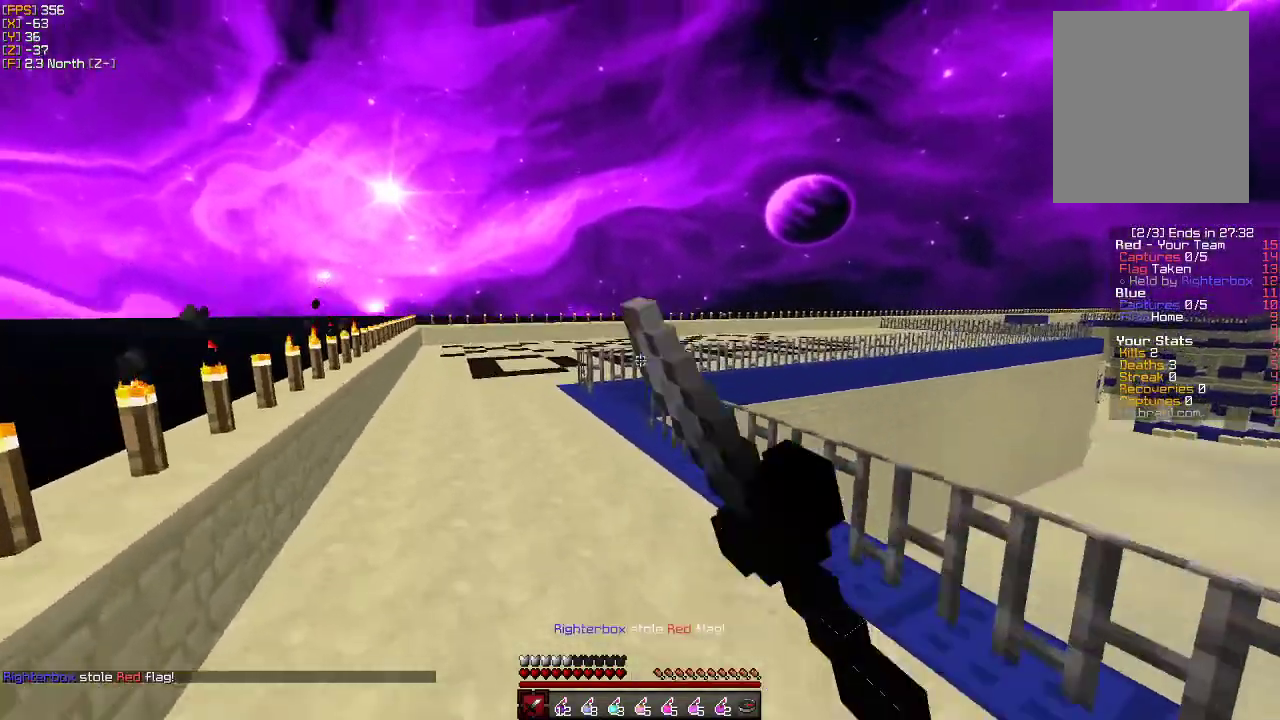
{"keys": ["a", "w"], "mouse": [], "events": [[33, "mouse_left", "up"], [100, "mouse_left", "down"], [166, "a", "up"], [183, "mouse_left", "up"], [266, "mouse_left", "down"], [283, "a", "down"], [350, "mouse_left", "up"], [416, "mouse_left", "down"], [483, "mouse_left", "up"]]}
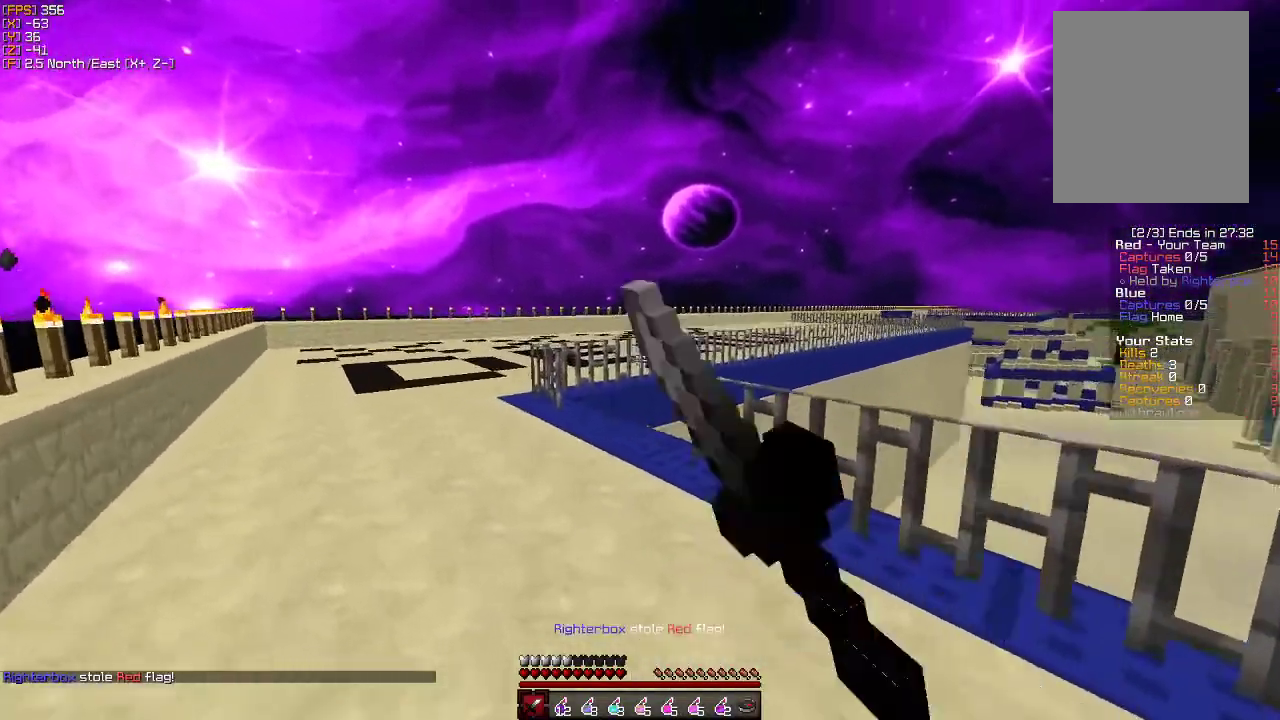
{"keys": ["a", "w"], "mouse": ["left"], "events": [[150, "mouse_left", "down"], [200, "mouse_left", "up"], [233, "mouse_left", "down"], [300, "mouse_left", "up"], [333, "mouse_left", "down"], [383, "mouse_left", "up"], [416, "mouse_left", "down"], [466, "mouse_left", "up"], [500, "mouse_left", "down"]]}
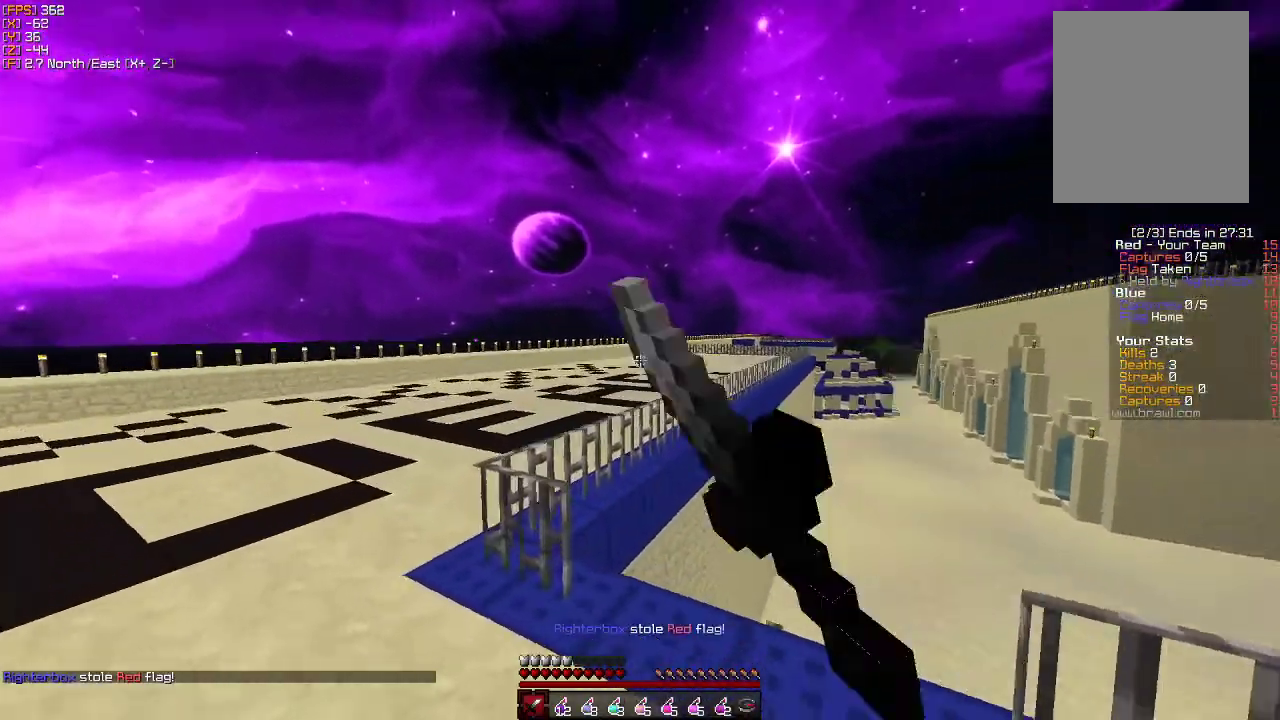
{"keys": ["a", "w"], "mouse": [], "events": [[50, "mouse_left", "up"], [100, "mouse_left", "down"], [150, "mouse_left", "up"]]}
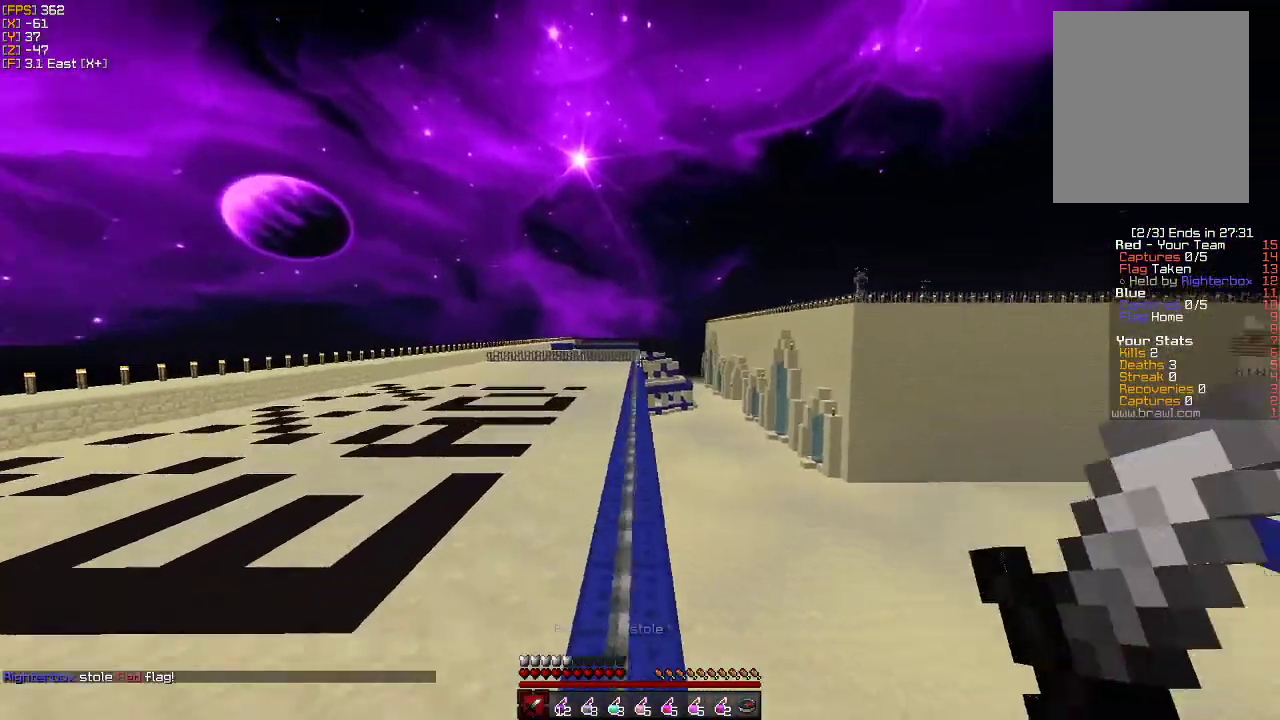
{"keys": ["a", "w"], "mouse": [], "events": []}
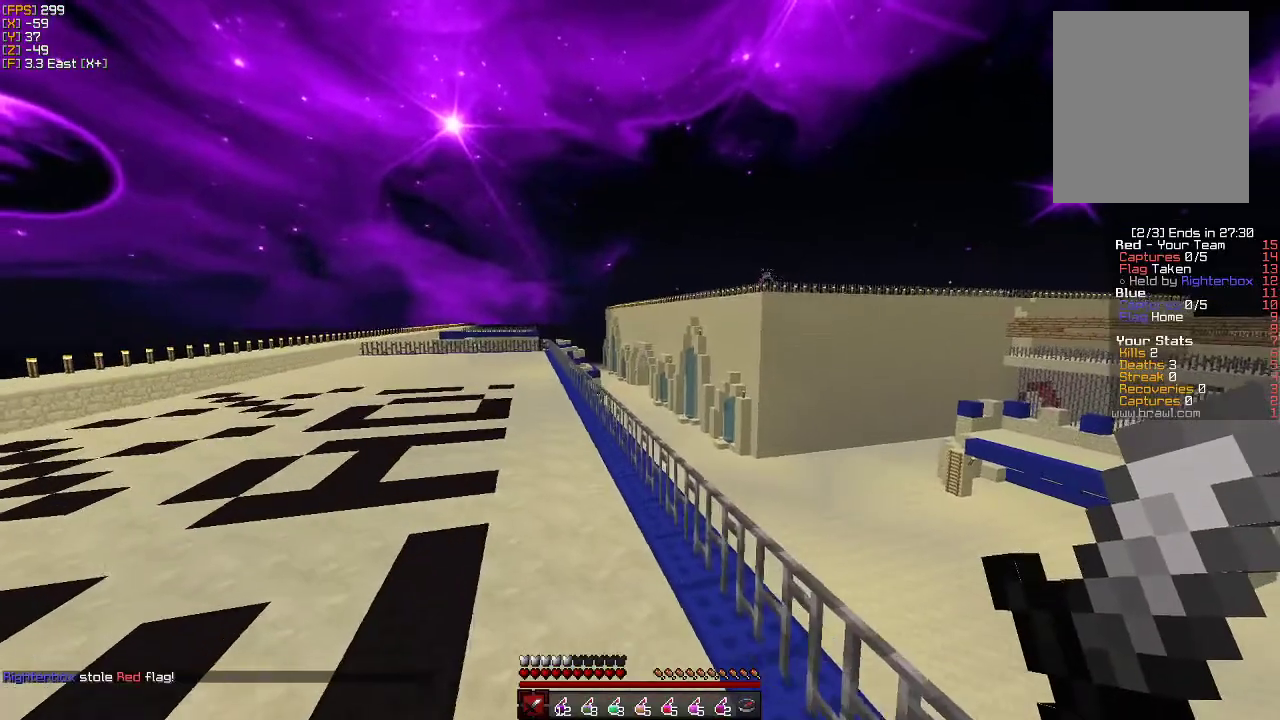
{"keys": ["a", "w"], "mouse": [], "events": []}
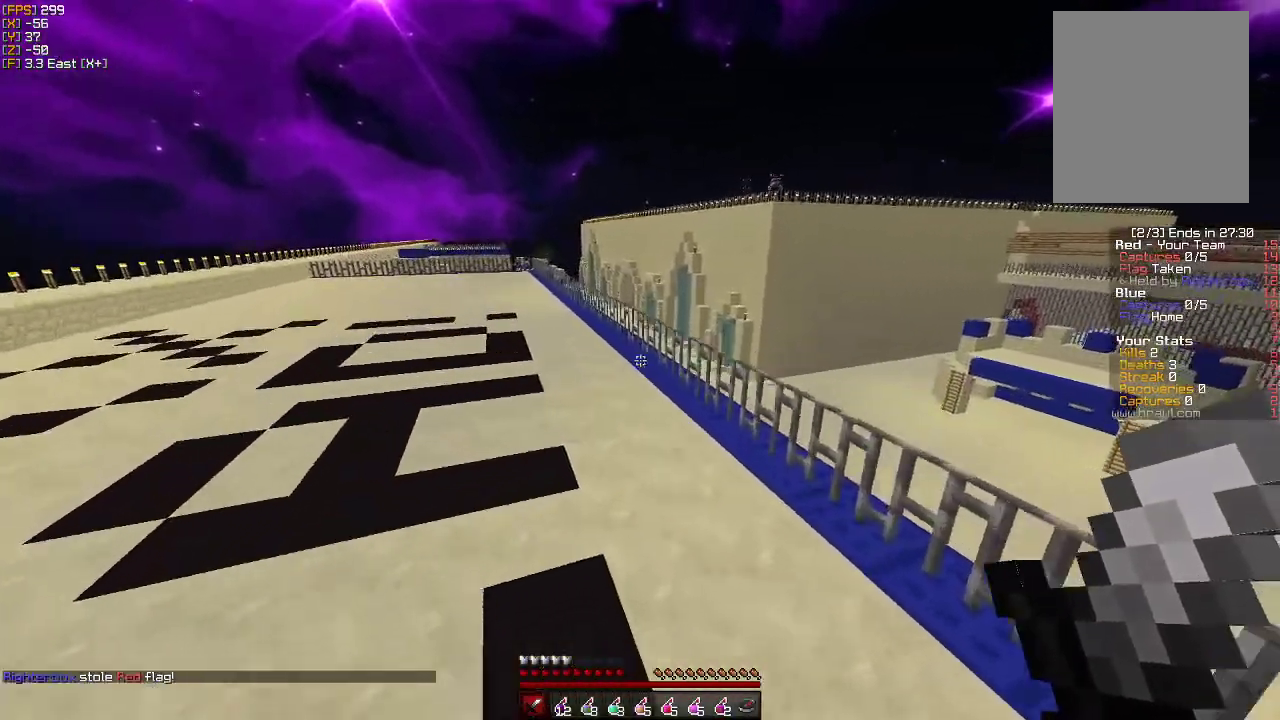
{"keys": ["a", "w"], "mouse": ["left"], "events": [[283, "mouse_left", "down"], [350, "mouse_left", "up"], [483, "mouse_left", "down"]]}
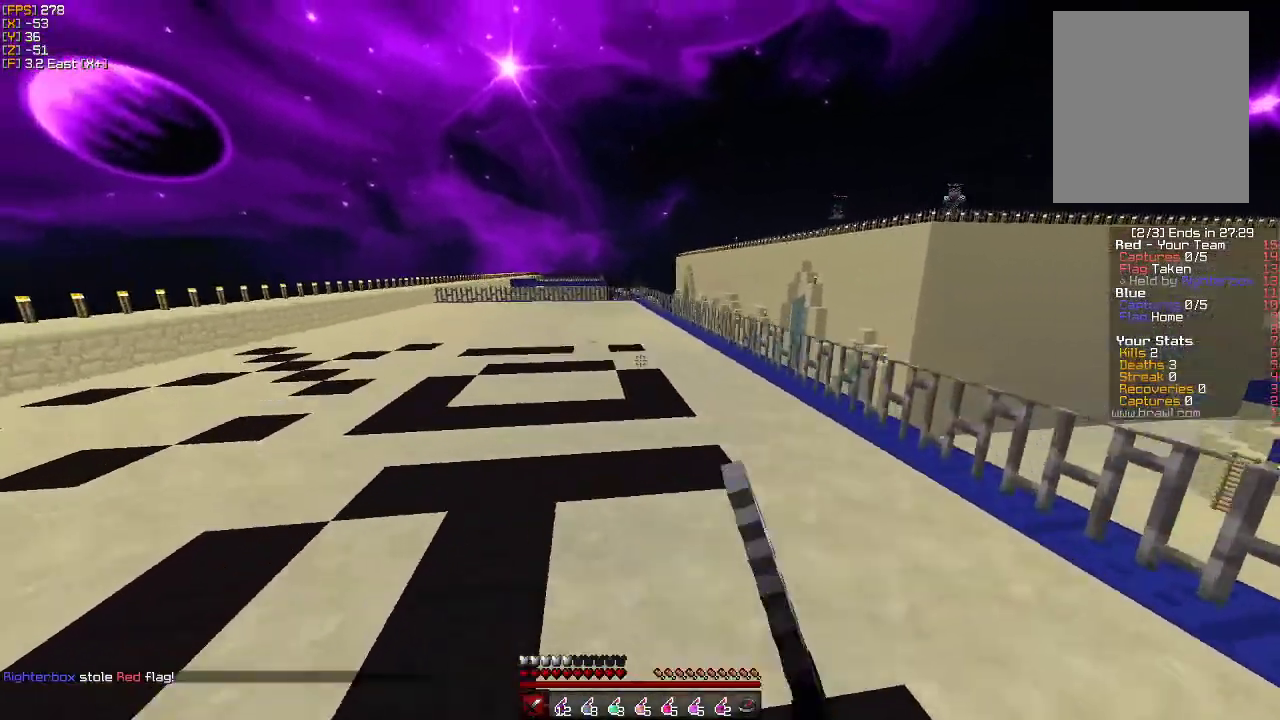
{"keys": ["a", "w"], "mouse": [], "events": [[50, "mouse_left", "up"], [183, "mouse_left", "down"], [233, "mouse_left", "up"], [283, "mouse_left", "down"], [350, "mouse_left", "up"], [366, "mouse_left", "down"], [416, "mouse_left", "up"]]}
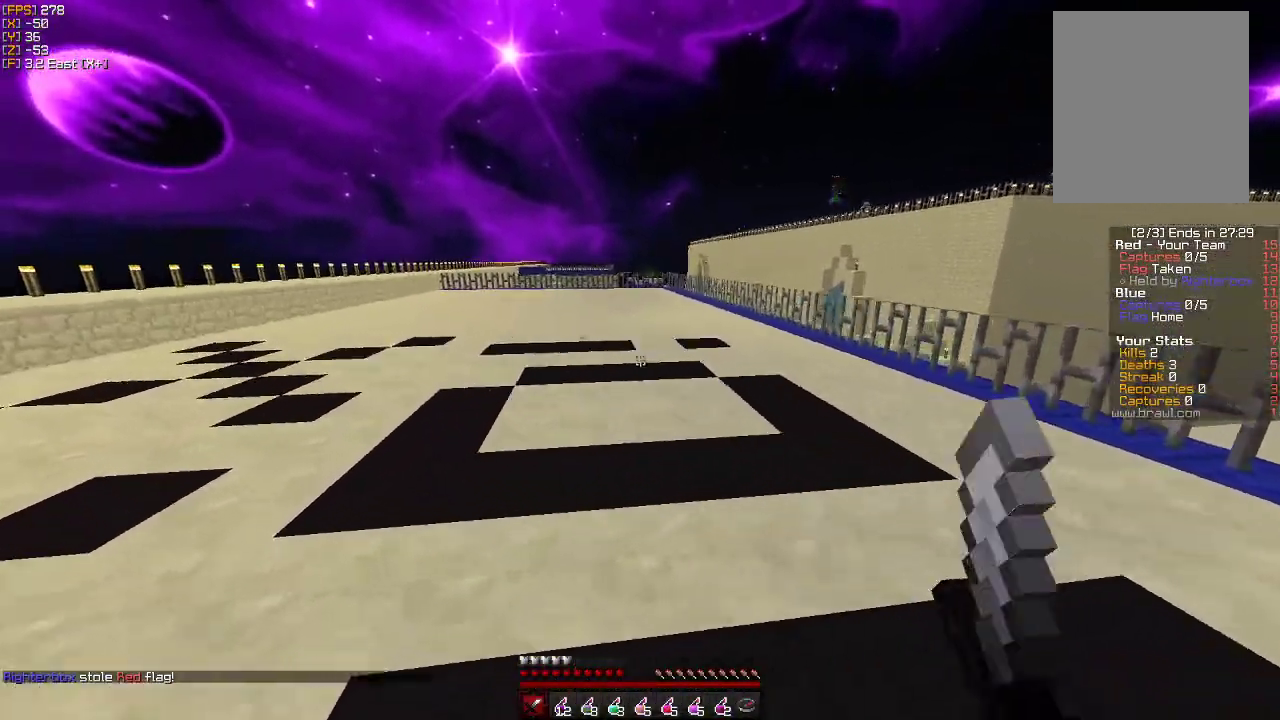
{"keys": ["a", "w"], "mouse": ["left"], "events": [[33, "mouse_left", "down"], [100, "mouse_left", "up"], [133, "mouse_left", "down"], [216, "mouse_left", "up"], [233, "mouse_left", "down"], [283, "mouse_left", "up"], [333, "mouse_left", "down"], [350, "mouse_left", "up"], [400, "mouse_left", "down"], [450, "mouse_left", "up"], [483, "mouse_left", "down"]]}
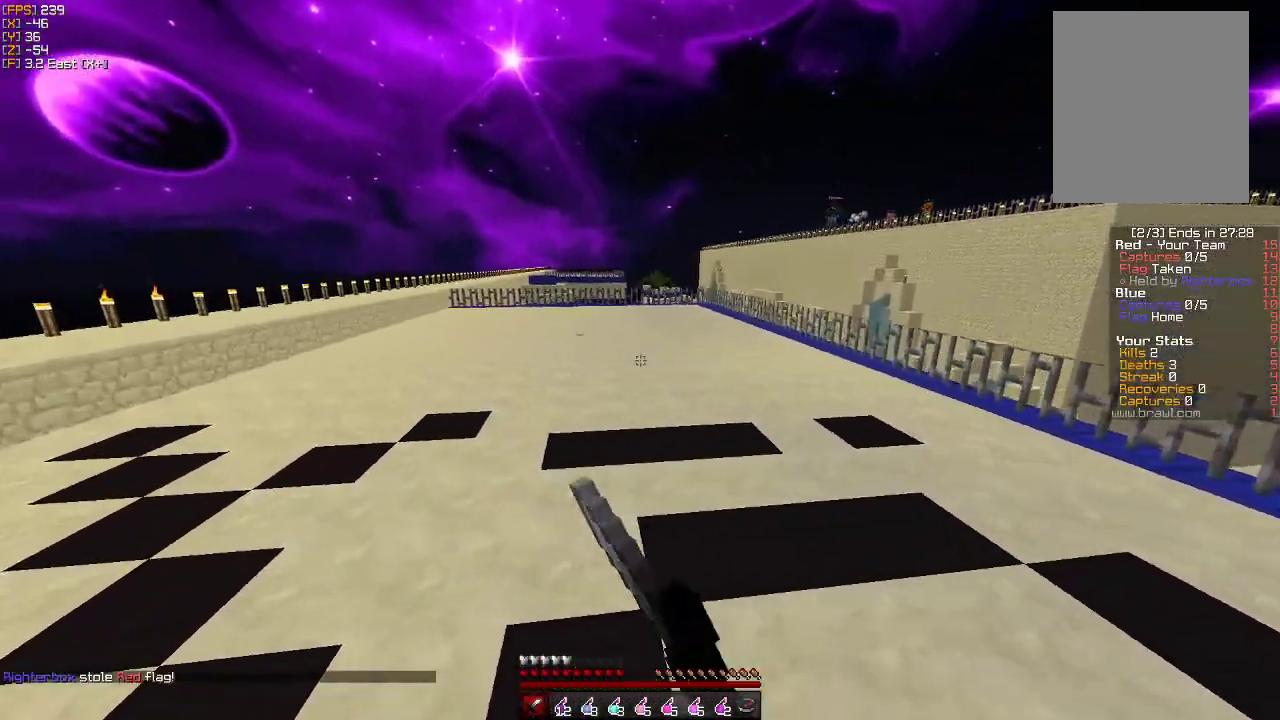
{"keys": ["a", "w"], "mouse": ["left"], "events": [[66, "mouse_right", "down"], [83, "mouse_right", "up"], [116, "mouse_left", "up"], [166, "mouse_left", "down"], [183, "mouse_left", "up"], [233, "mouse_left", "down"], [283, "mouse_left", "up"], [333, "mouse_left", "down"], [383, "mouse_left", "up"], [416, "mouse_left", "down"], [466, "mouse_left", "up"], [500, "mouse_left", "down"]]}